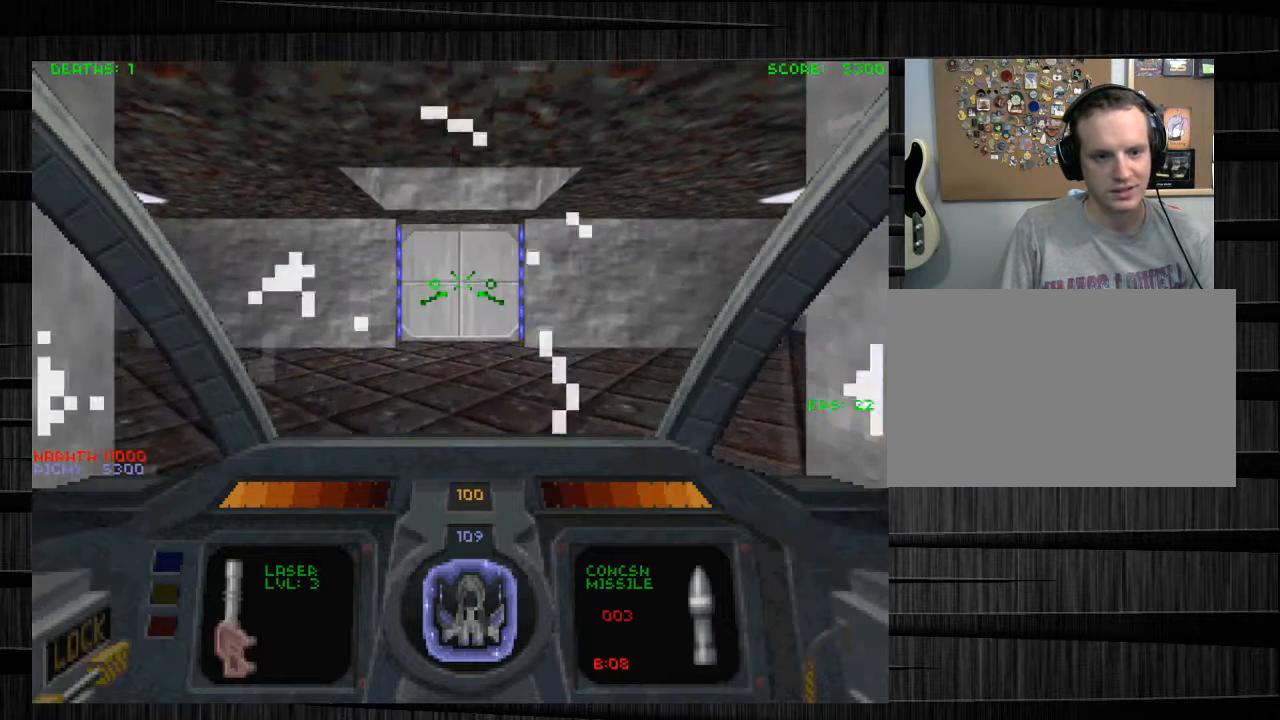
Gameplay with keyboard and mouse; each line is a JSON object with the keys and mouse buttons held at the frame after it. "events" lists presses ("down") and releases ("up") of "1", "2", "3", "4", "5", "a", "alt", "c", "ctrl", "d", "e", "f", "q", "r", "s", "shift", "space", "tab", "v", "w", "x", "z", "mouse_left", "mouse_middle", "mouse_right", "mouse_wheel_up" and "mouse_wheel_down" between this image and that frame as [ms after this image, input, new state], when the widget could be followed in between. "mouse_left", "mouse_middle", "mouse_right", "mouse_wheel_up", "mouse_wheel_down" = the "left", "middle", "right", "wheel_up", "wheel_down" buttons of the "mouse" list. No other keys are recorded. Not read: mouse_move.
{"keys": ["w"], "mouse": [], "events": [[67, "w", "down"]]}
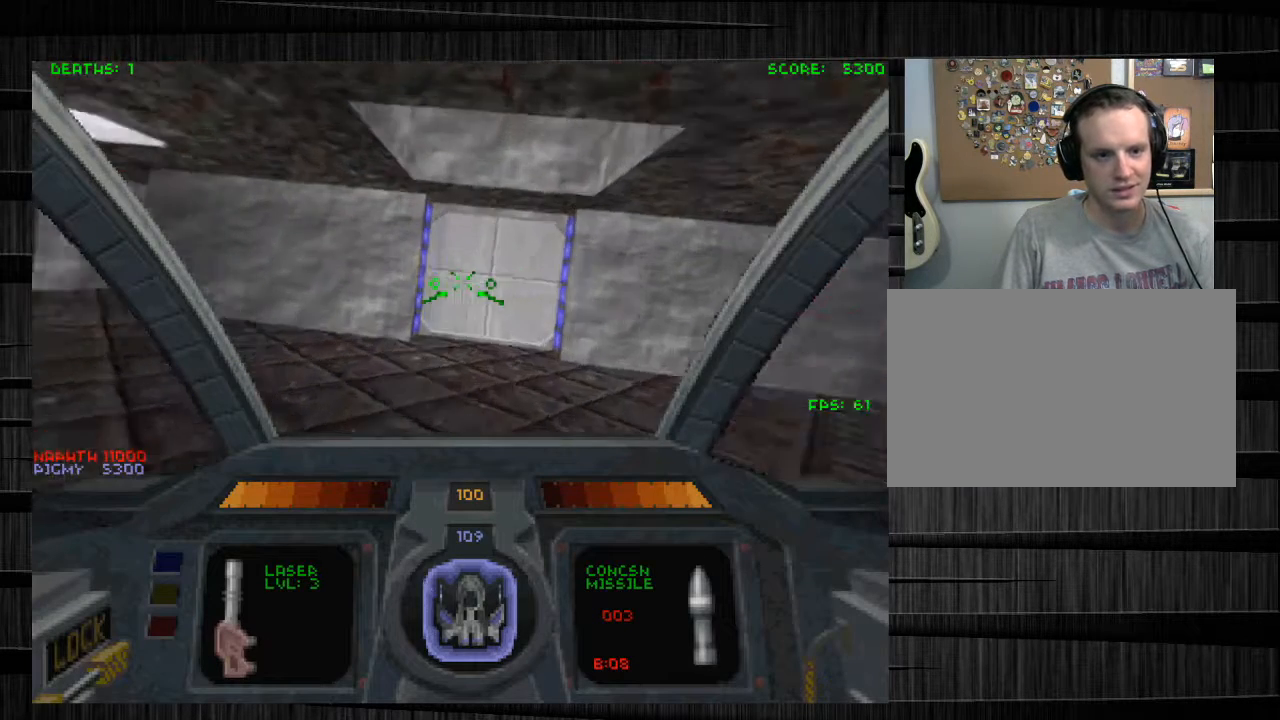
{"keys": ["w"], "mouse": [], "events": [[33, "w", "up"], [133, "a", "down"], [233, "w", "down"], [433, "a", "up"]]}
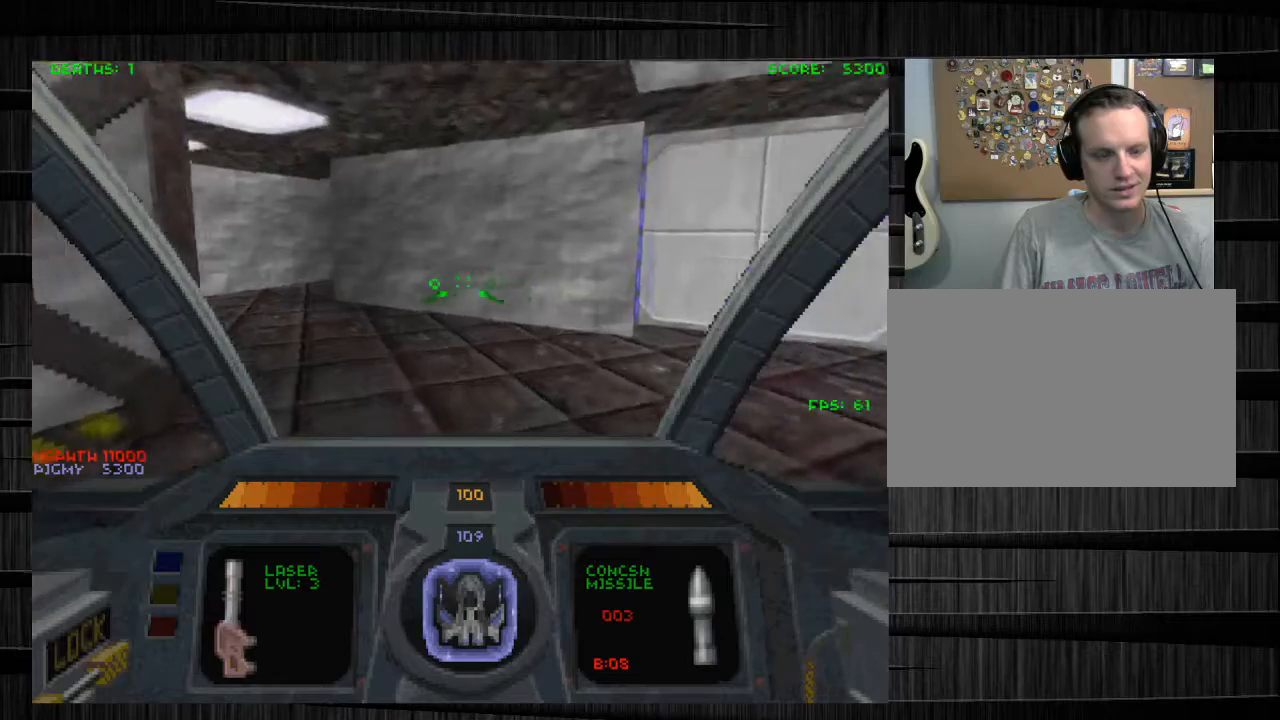
{"keys": ["a", "w"], "mouse": [], "events": [[134, "a", "down"], [267, "a", "up"], [434, "a", "down"]]}
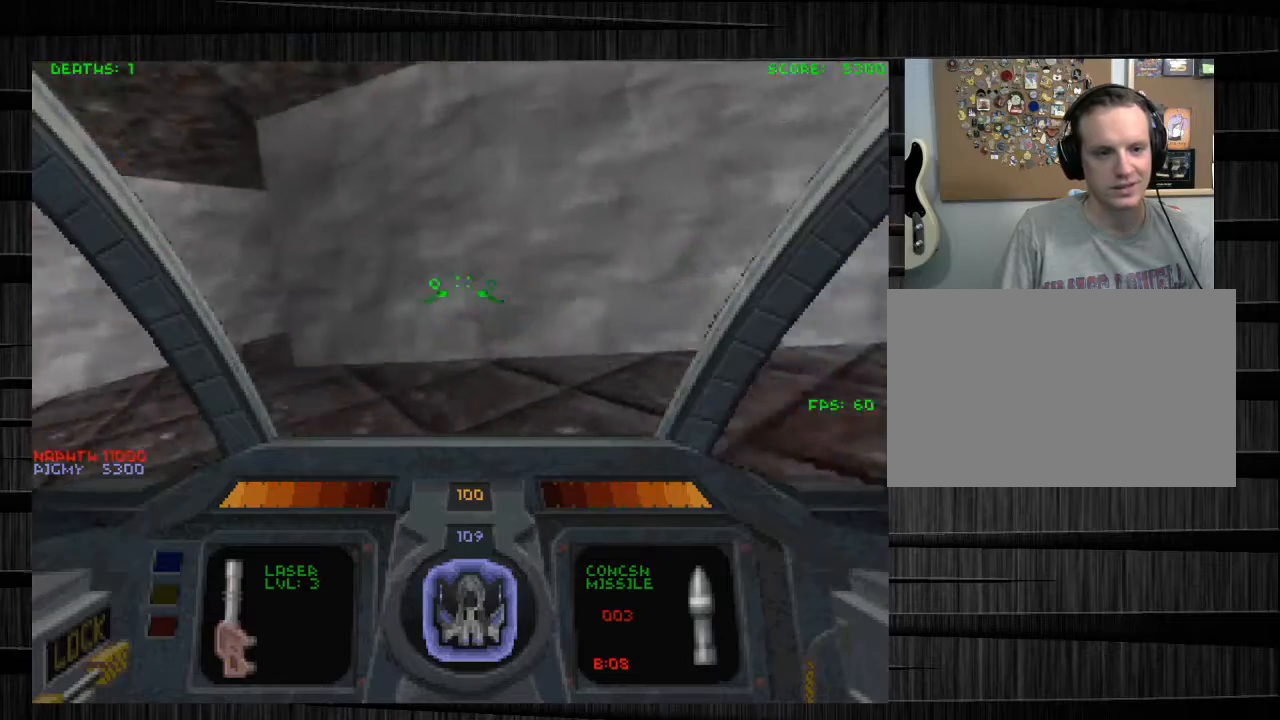
{"keys": ["w"], "mouse": [], "events": [[467, "a", "up"]]}
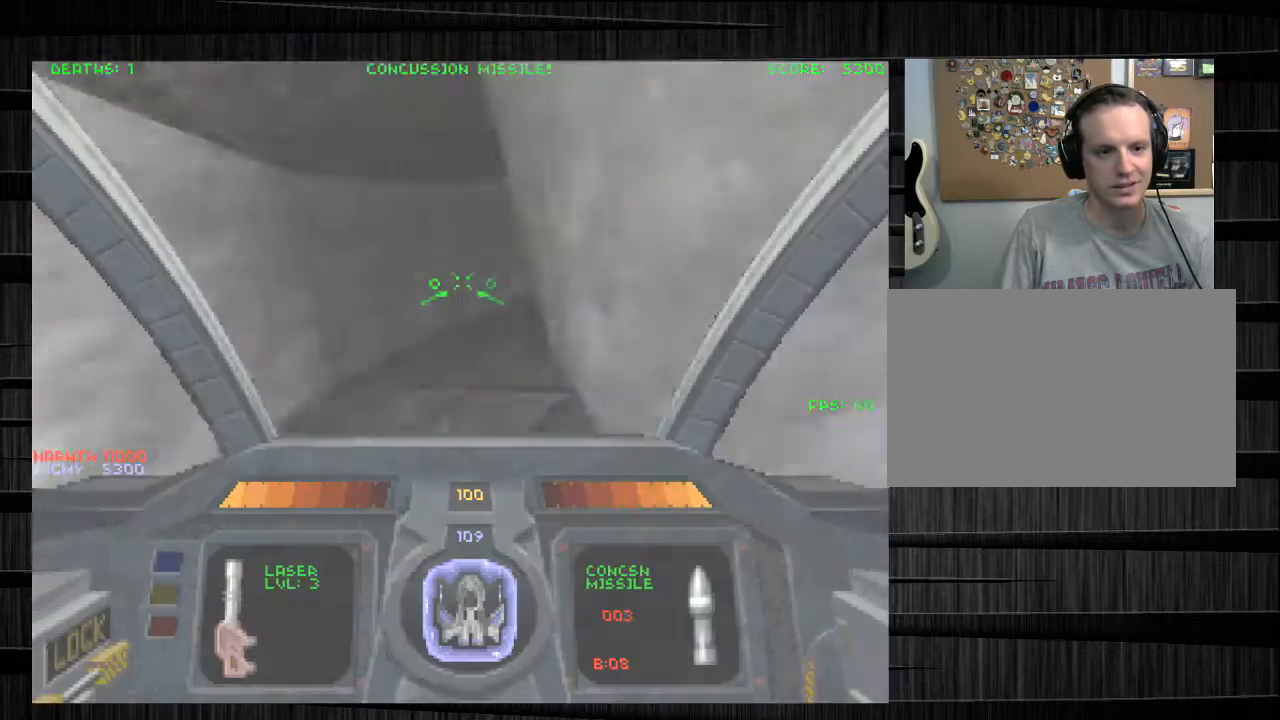
{"keys": ["a", "w"], "mouse": [], "events": [[300, "a", "down"]]}
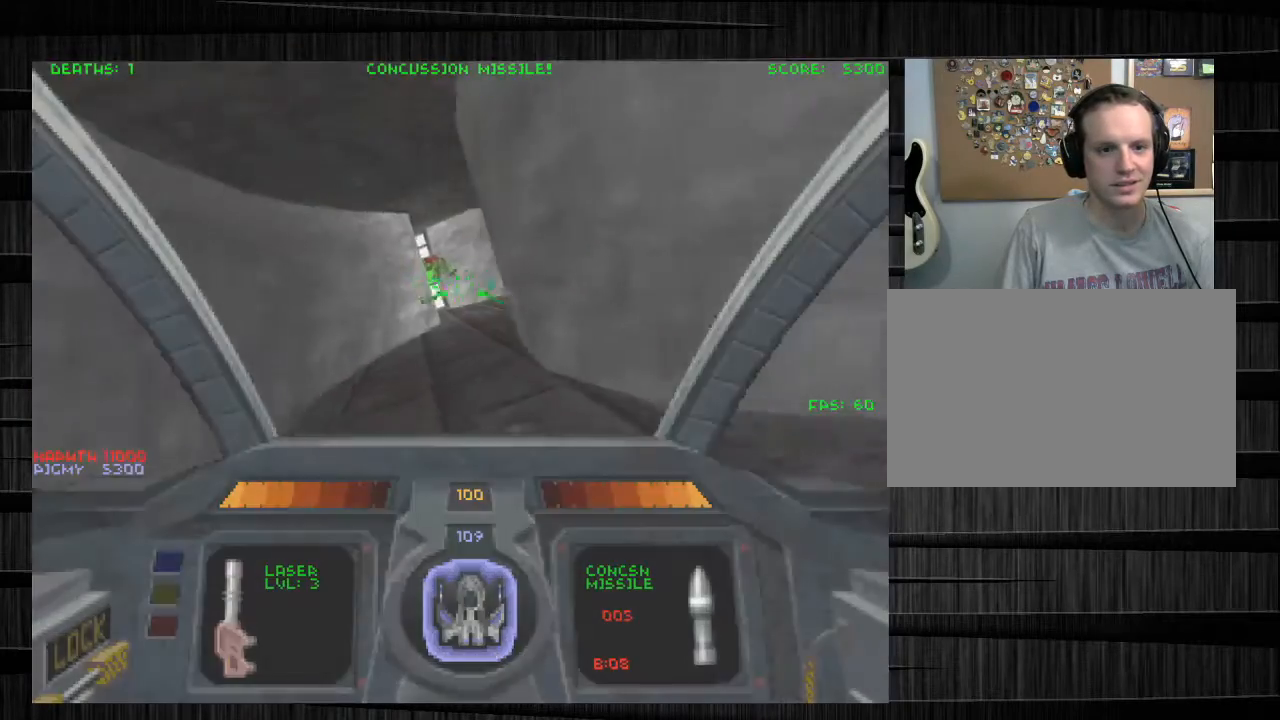
{"keys": ["d", "q", "s"], "mouse": ["left"], "events": [[233, "a", "up"], [233, "w", "up"], [267, "mouse_left", "down"], [267, "s", "down"], [433, "d", "down"], [500, "q", "down"]]}
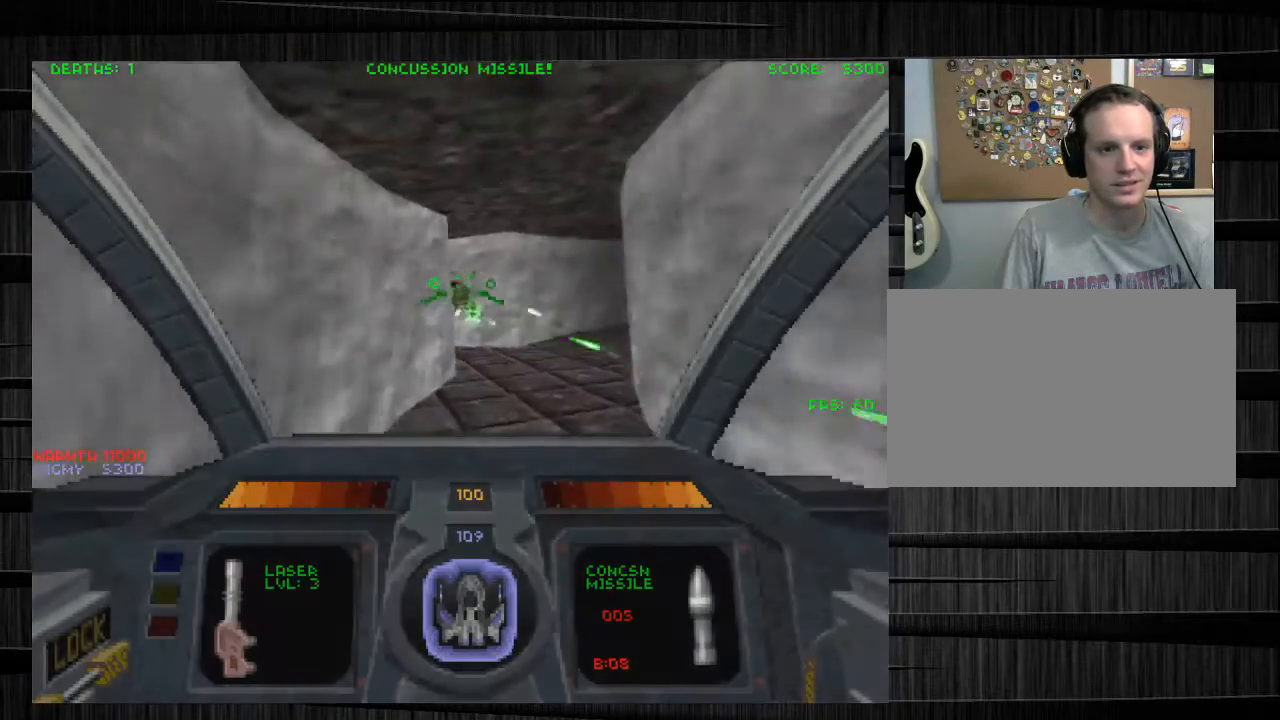
{"keys": ["d", "s"], "mouse": ["left"], "events": [[367, "q", "up"]]}
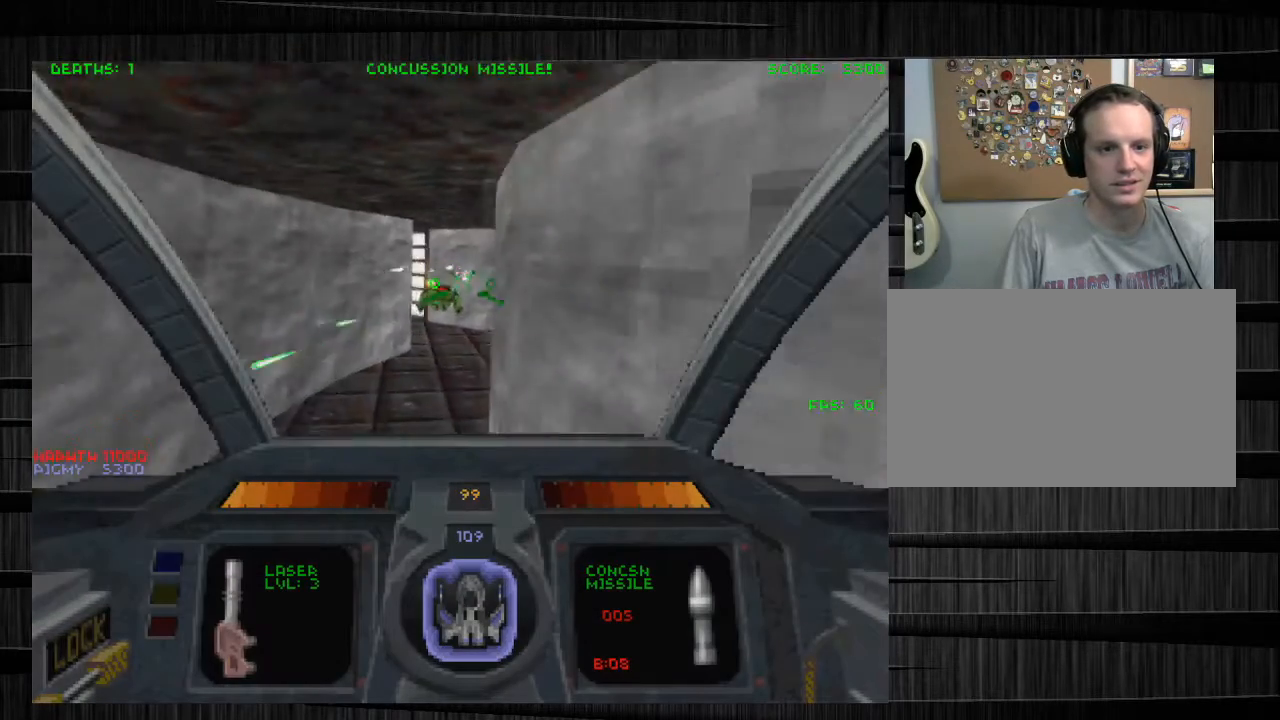
{"keys": ["a", "w"], "mouse": ["left"], "events": [[33, "d", "up"], [66, "s", "up"], [133, "e", "down"], [300, "w", "down"], [367, "a", "down"], [500, "e", "up"]]}
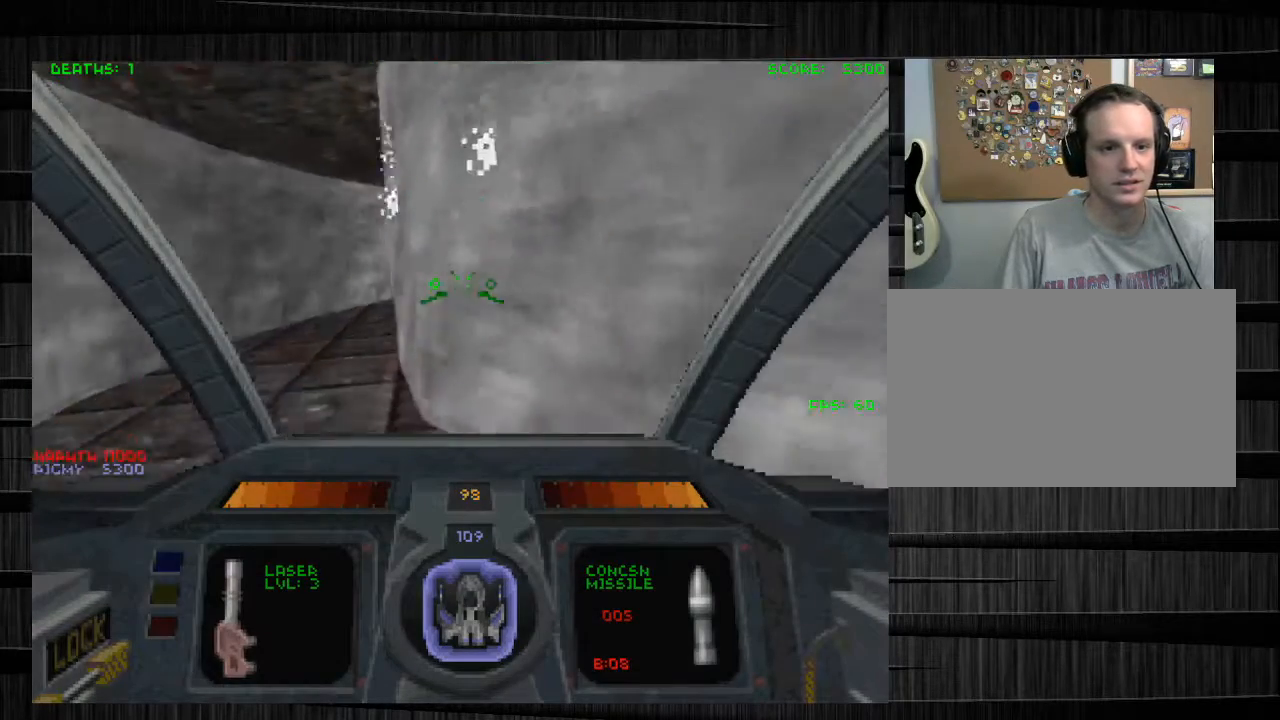
{"keys": ["w"], "mouse": ["left"], "events": [[67, "mouse_left", "up"], [234, "mouse_left", "down"], [401, "a", "up"]]}
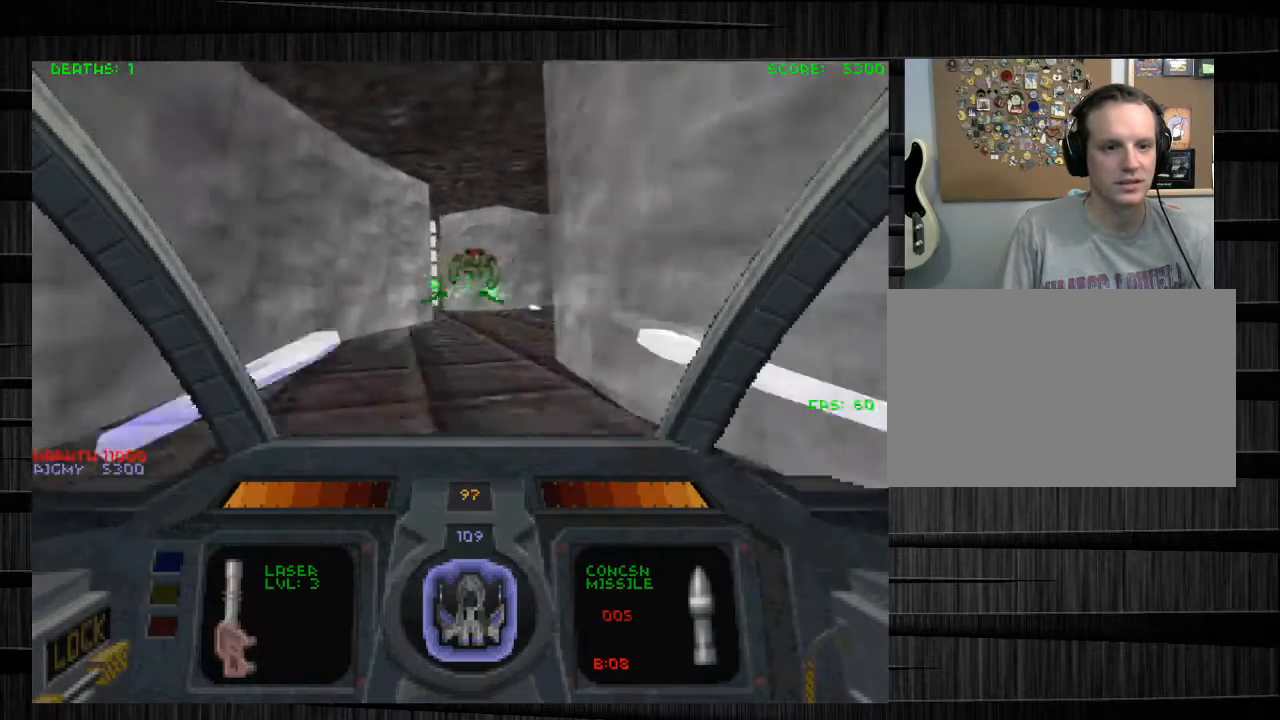
{"keys": ["d"], "mouse": ["left"], "events": [[33, "q", "down"], [400, "d", "down"], [467, "q", "up"], [467, "w", "up"]]}
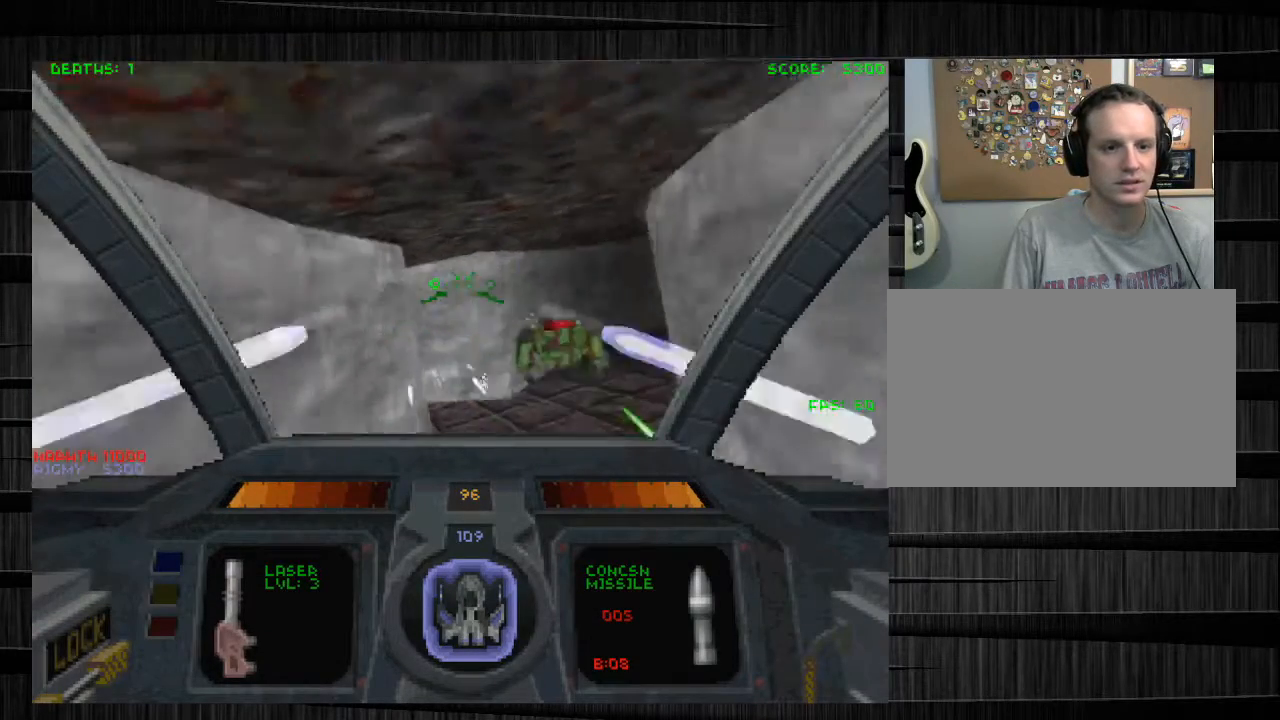
{"keys": ["e", "s"], "mouse": ["left"], "events": [[67, "d", "up"], [67, "s", "down"], [167, "e", "down"], [334, "s", "up"], [467, "s", "down"]]}
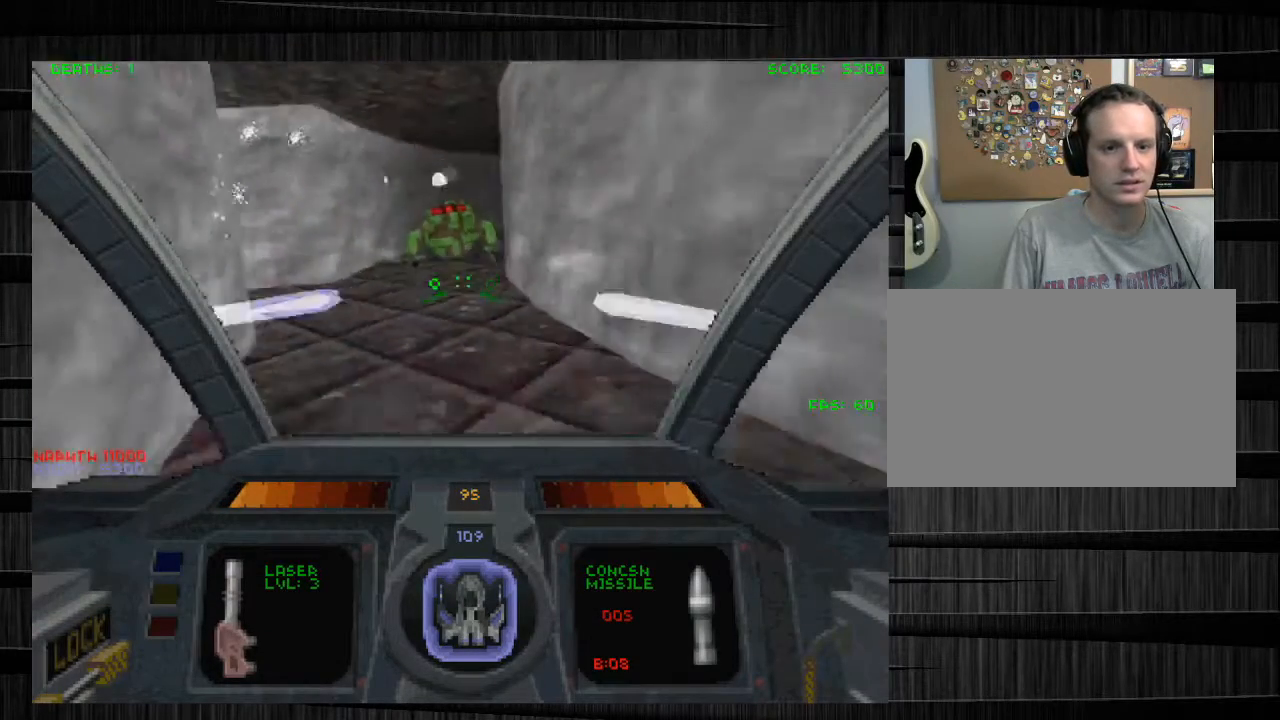
{"keys": ["s"], "mouse": ["left"], "events": [[66, "e", "up"], [200, "d", "down"], [400, "d", "up"]]}
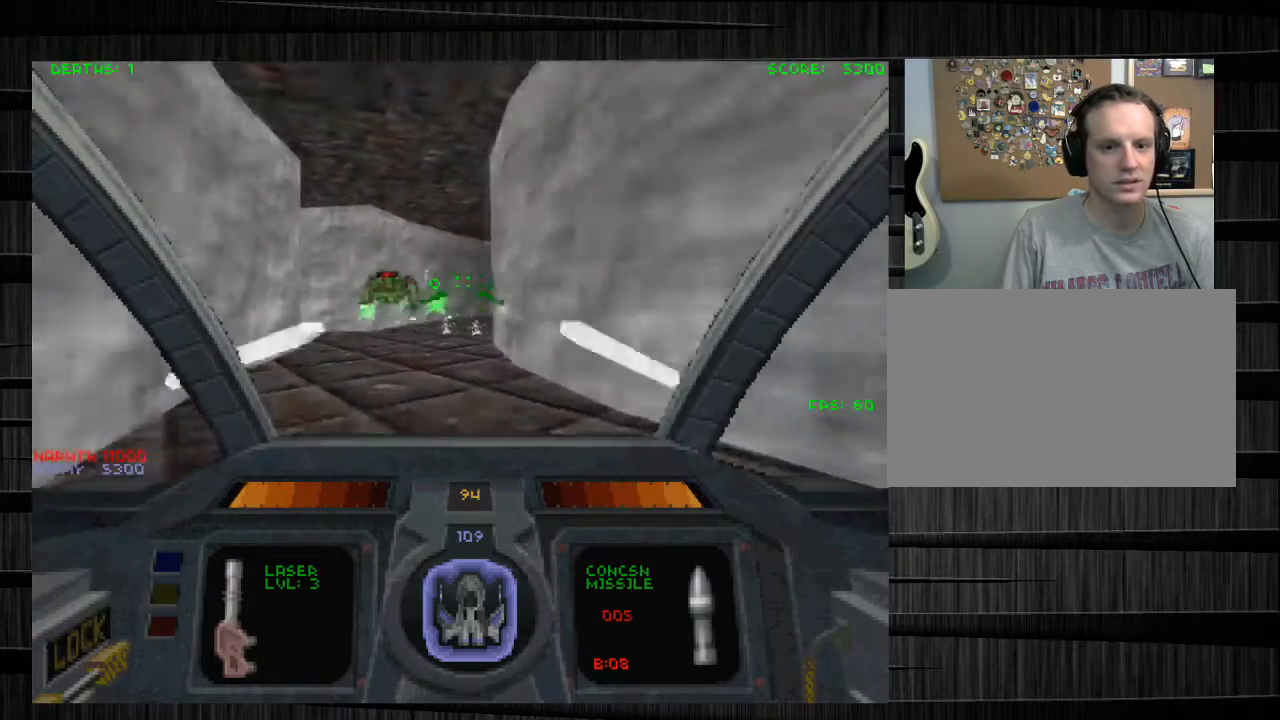
{"keys": ["d"], "mouse": ["left"], "events": [[234, "d", "down"], [467, "s", "up"]]}
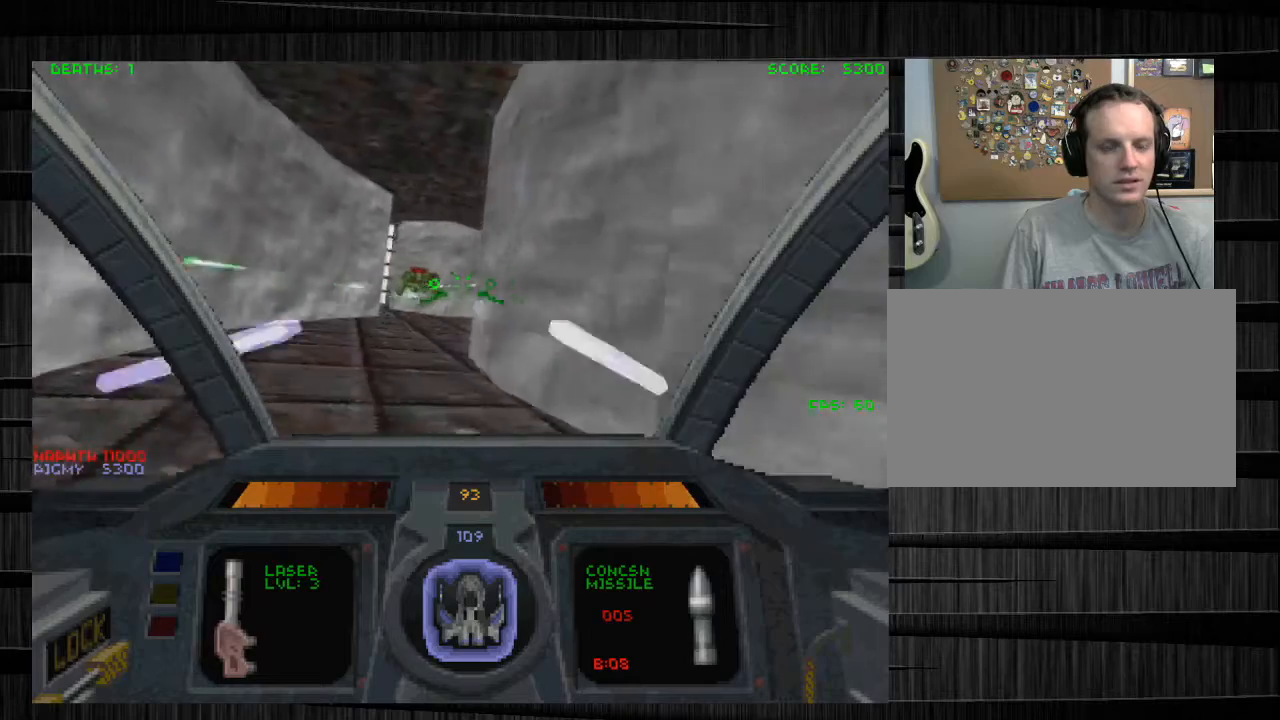
{"keys": ["a", "w"], "mouse": [], "events": [[33, "q", "down"], [66, "d", "up"], [133, "w", "down"], [300, "q", "up"], [367, "a", "down"], [400, "mouse_left", "up"]]}
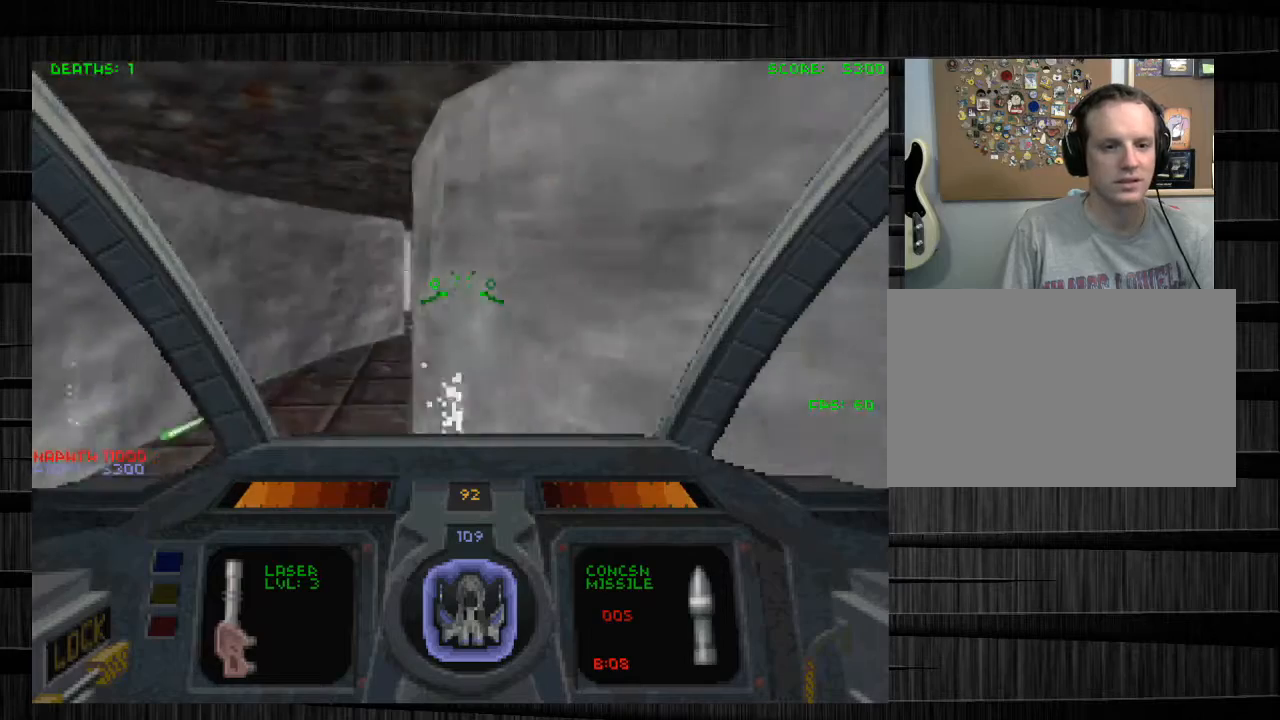
{"keys": ["a", "w"], "mouse": ["left"], "events": [[100, "e", "down"], [134, "mouse_left", "down"], [234, "e", "up"], [367, "e", "down"], [501, "e", "up"]]}
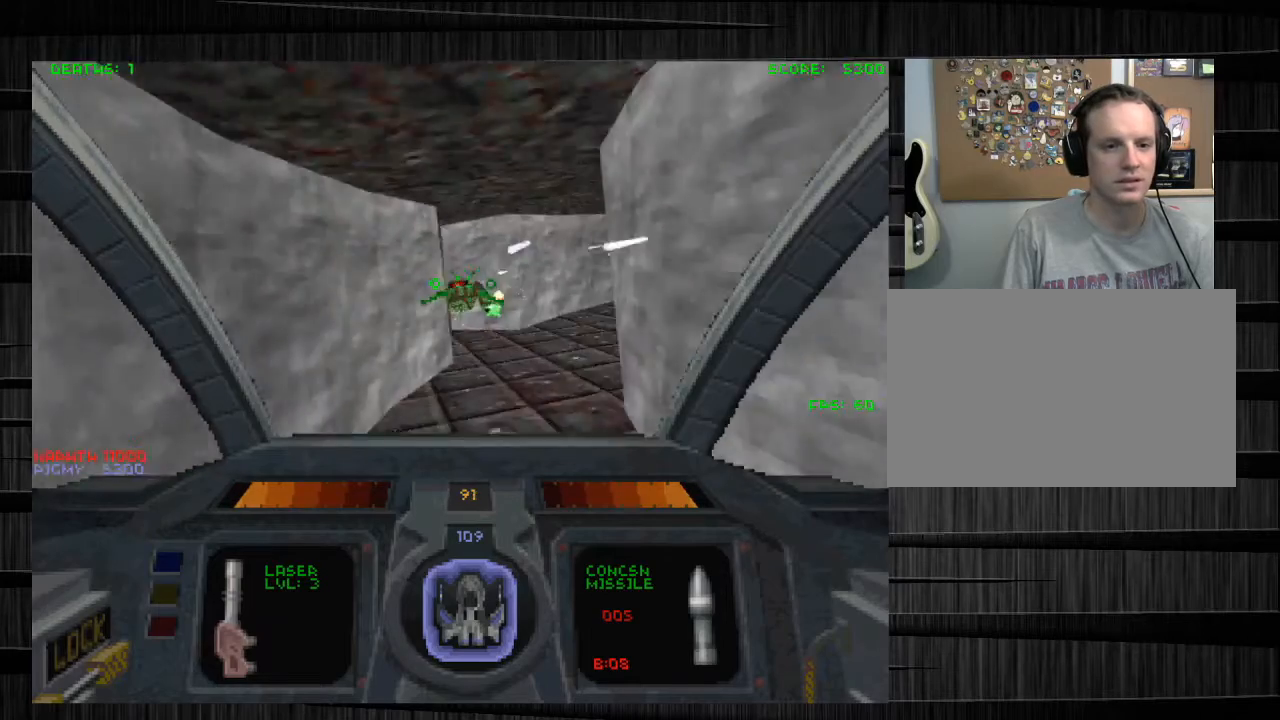
{"keys": ["a", "s"], "mouse": ["left"], "events": [[100, "a", "up"], [167, "a", "down"], [233, "e", "down"], [367, "w", "up"], [433, "s", "down"], [467, "e", "up"]]}
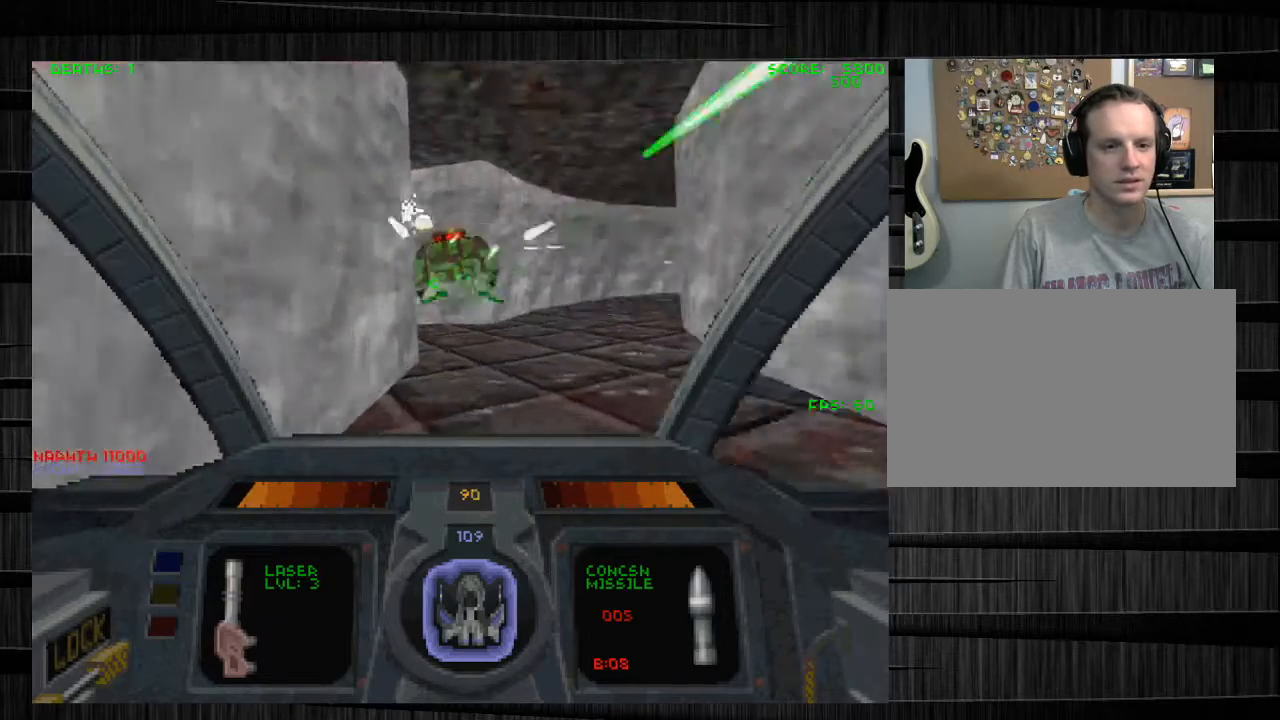
{"keys": ["d", "s"], "mouse": ["left"], "events": [[67, "a", "up"], [501, "d", "down"]]}
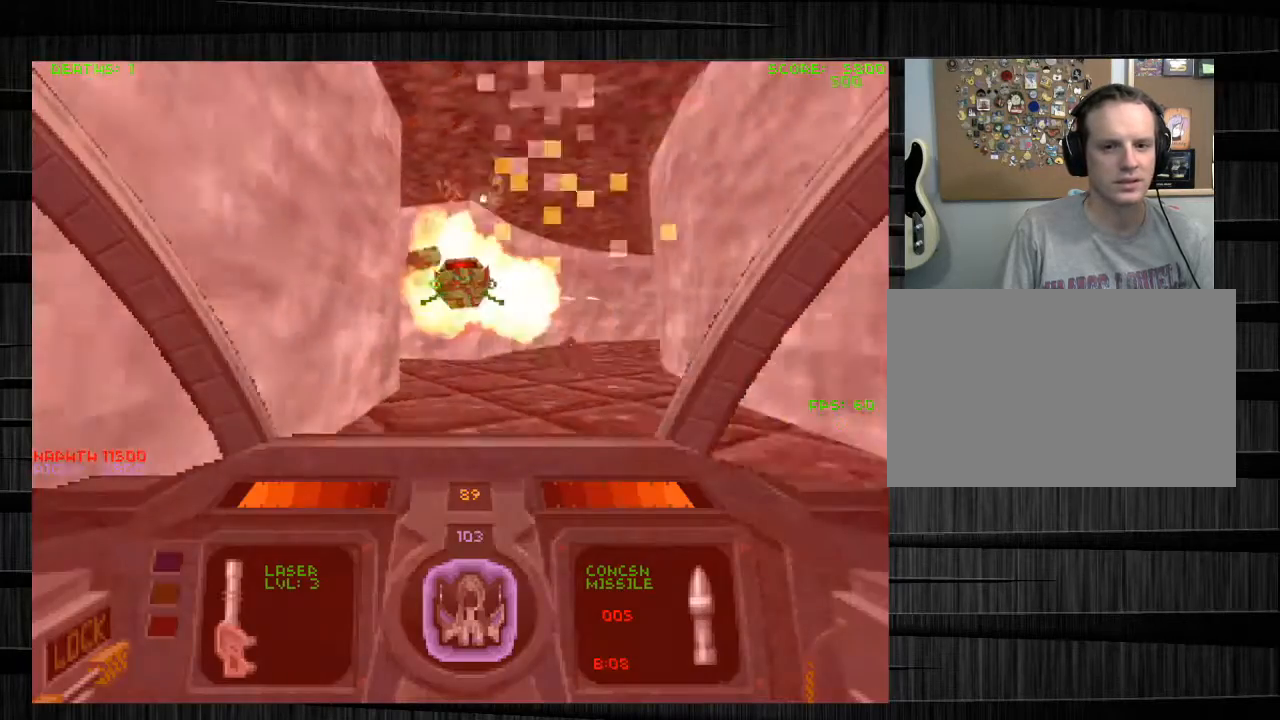
{"keys": ["d", "s"], "mouse": [], "events": [[100, "mouse_left", "up"], [300, "d", "up"], [433, "d", "down"]]}
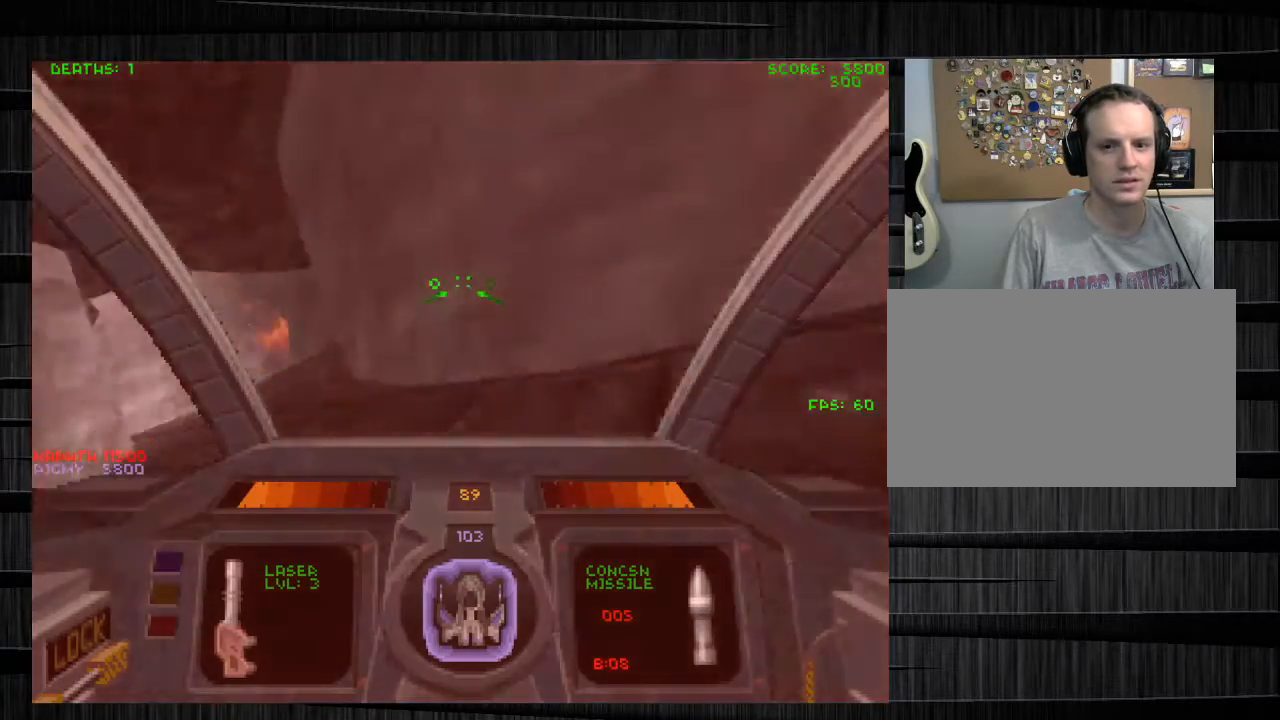
{"keys": ["a", "w"], "mouse": [], "events": [[67, "s", "up"], [167, "w", "down"], [300, "d", "up"], [501, "a", "down"]]}
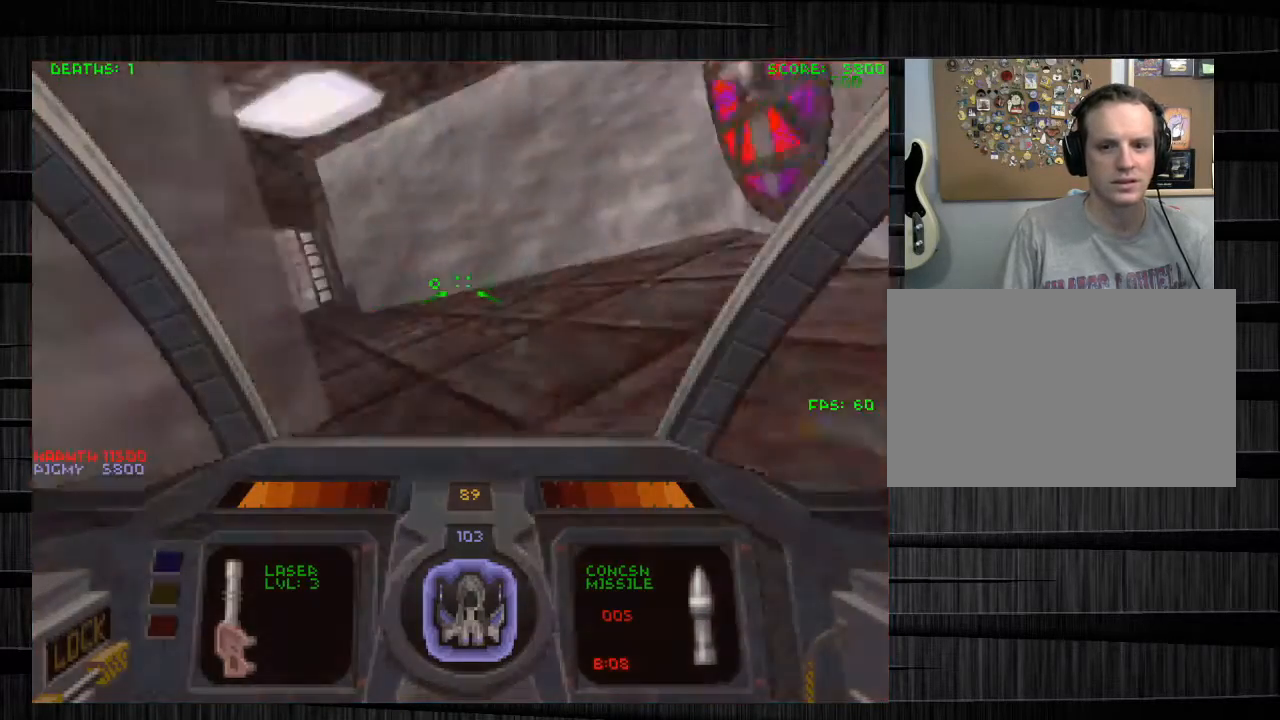
{"keys": ["a", "w"], "mouse": [], "events": [[233, "a", "up"], [333, "a", "down"]]}
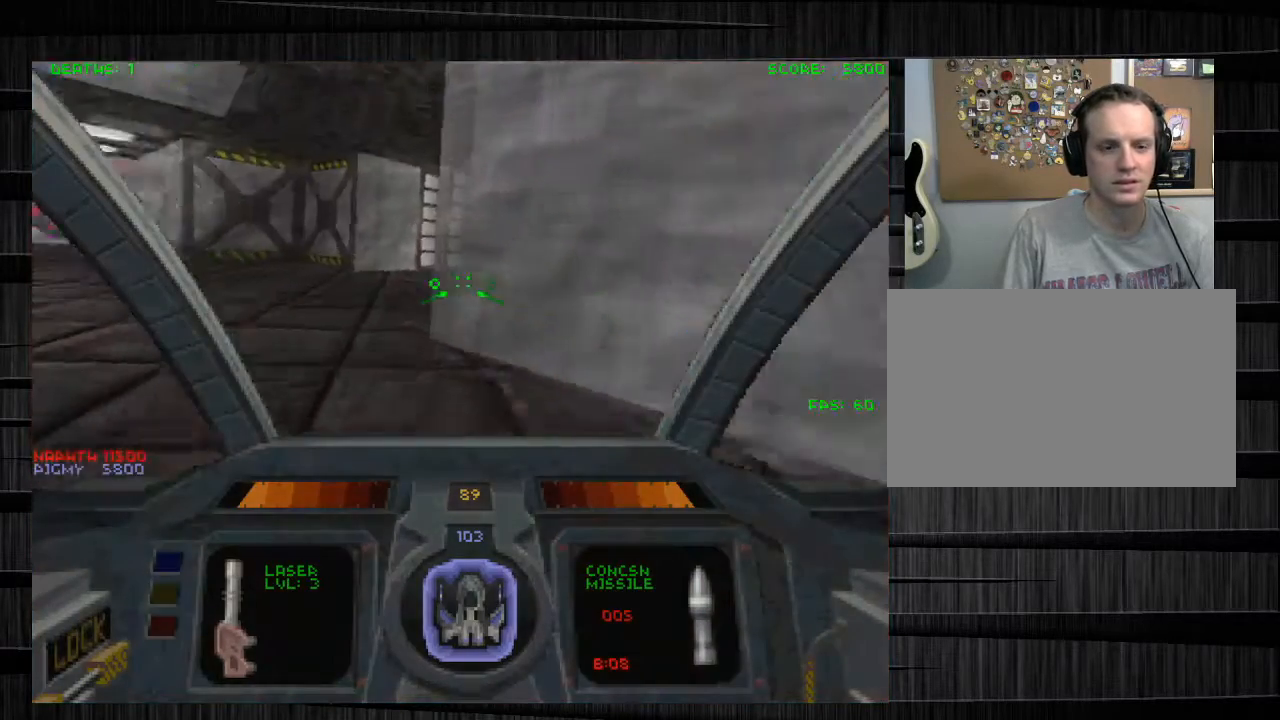
{"keys": ["d", "w"], "mouse": [], "events": [[367, "a", "up"], [434, "d", "down"]]}